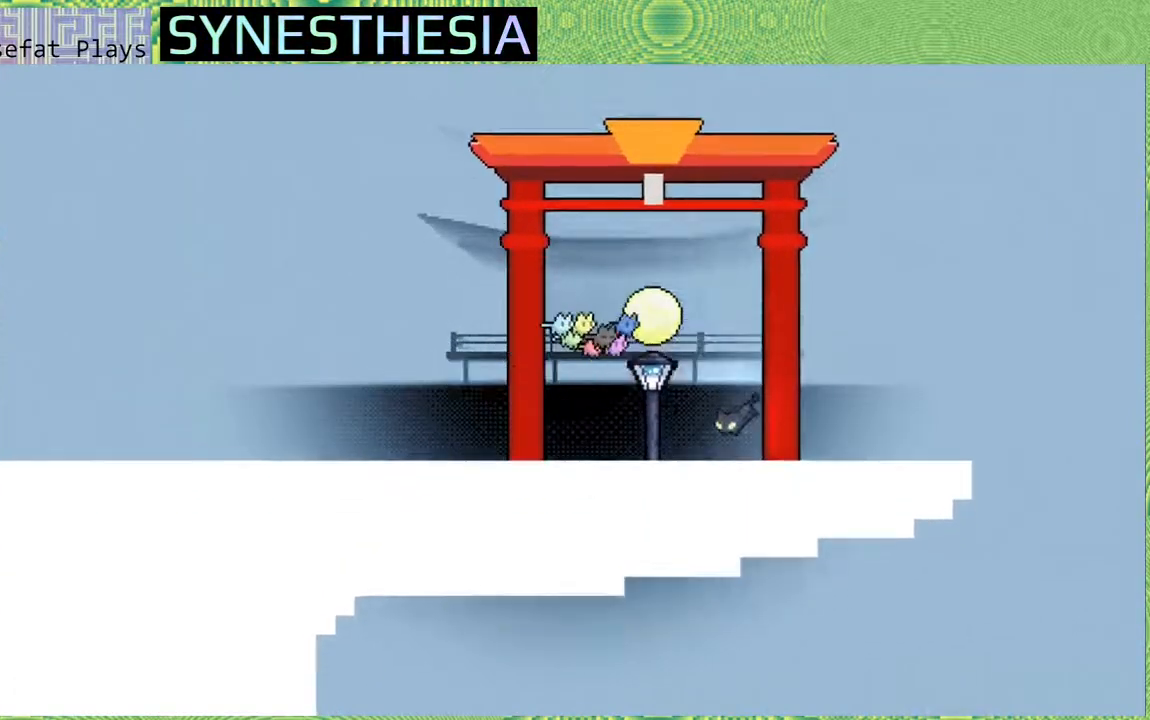
Gameplay with a controller (Nintendo layout); each line is a JSON object with the inputs held at the frame after it. "events" lists button and stick changes between this image and that frame as [ms after this image, input, new state], when the widget could be followed in between. Not read: L3 R3.
{"buttons": [], "left_stick": "center", "right_stick": "left"}
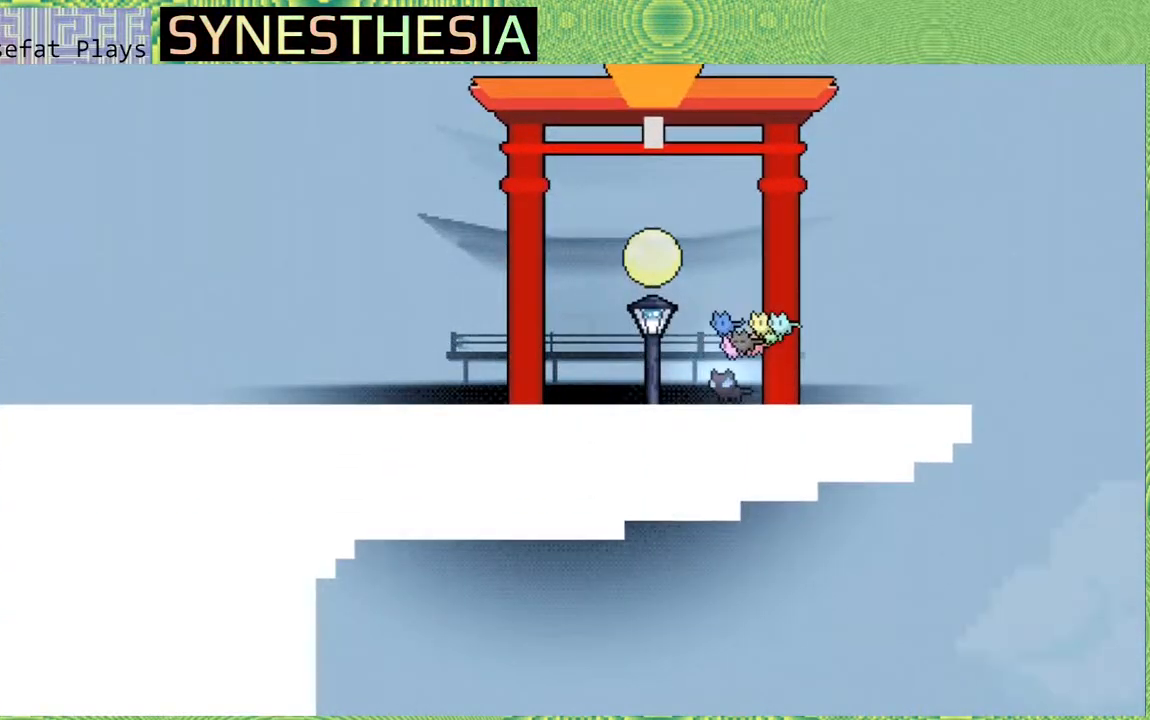
{"buttons": [], "left_stick": "center", "right_stick": "left", "events": []}
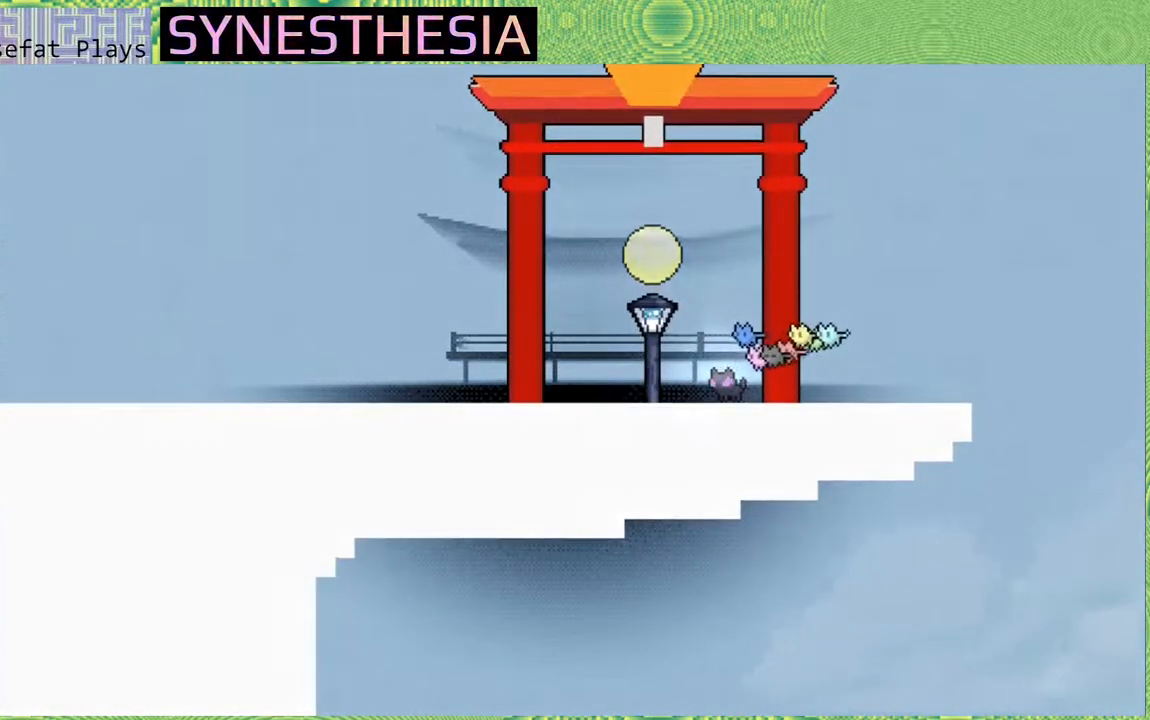
{"buttons": [], "left_stick": "center", "right_stick": "left", "events": []}
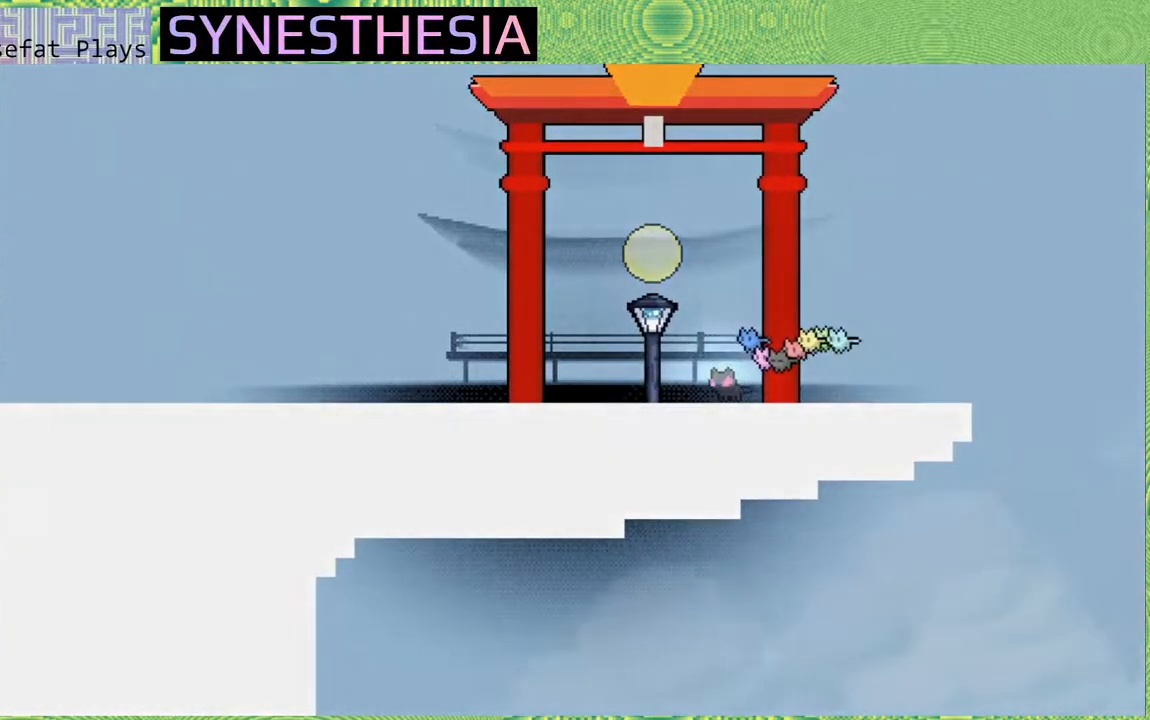
{"buttons": [], "left_stick": "center", "right_stick": "left", "events": []}
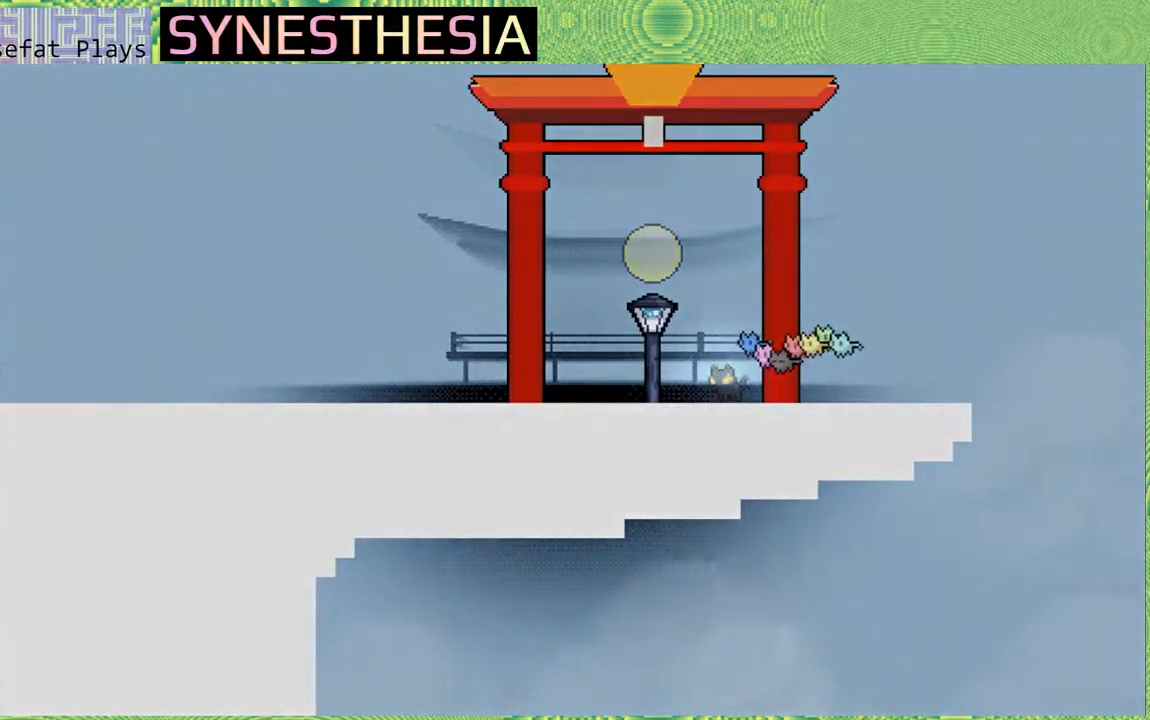
{"buttons": [], "left_stick": "center", "right_stick": "left", "events": []}
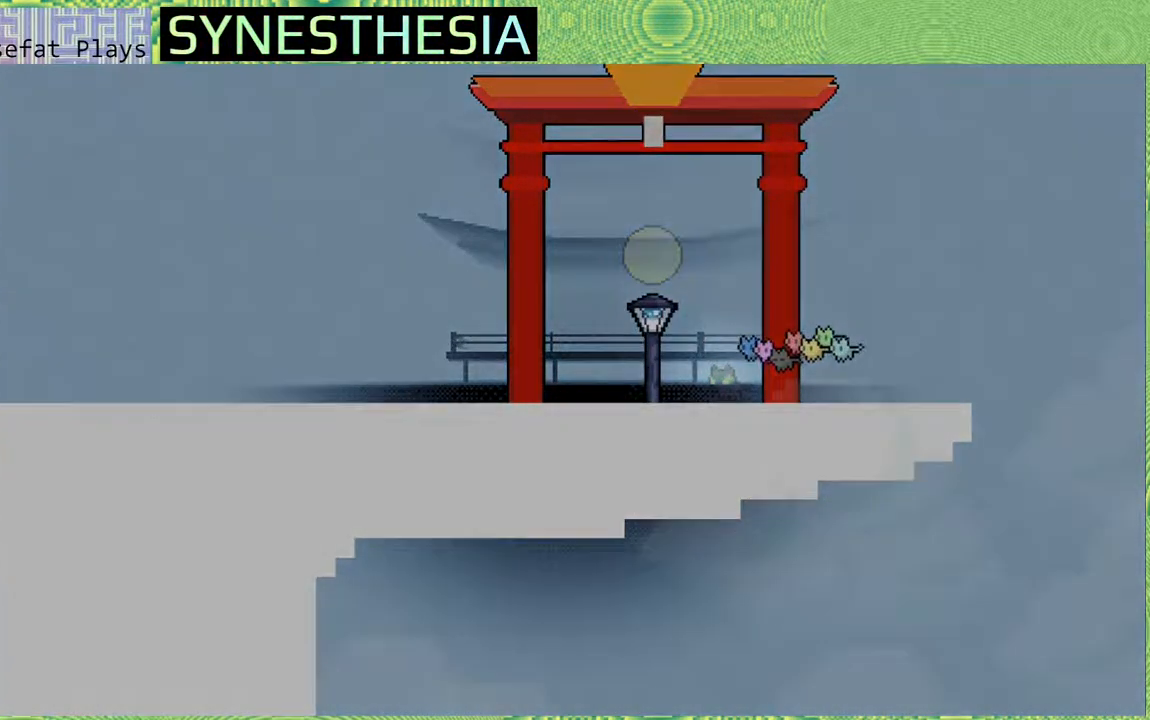
{"buttons": [], "left_stick": "center", "right_stick": "left", "events": []}
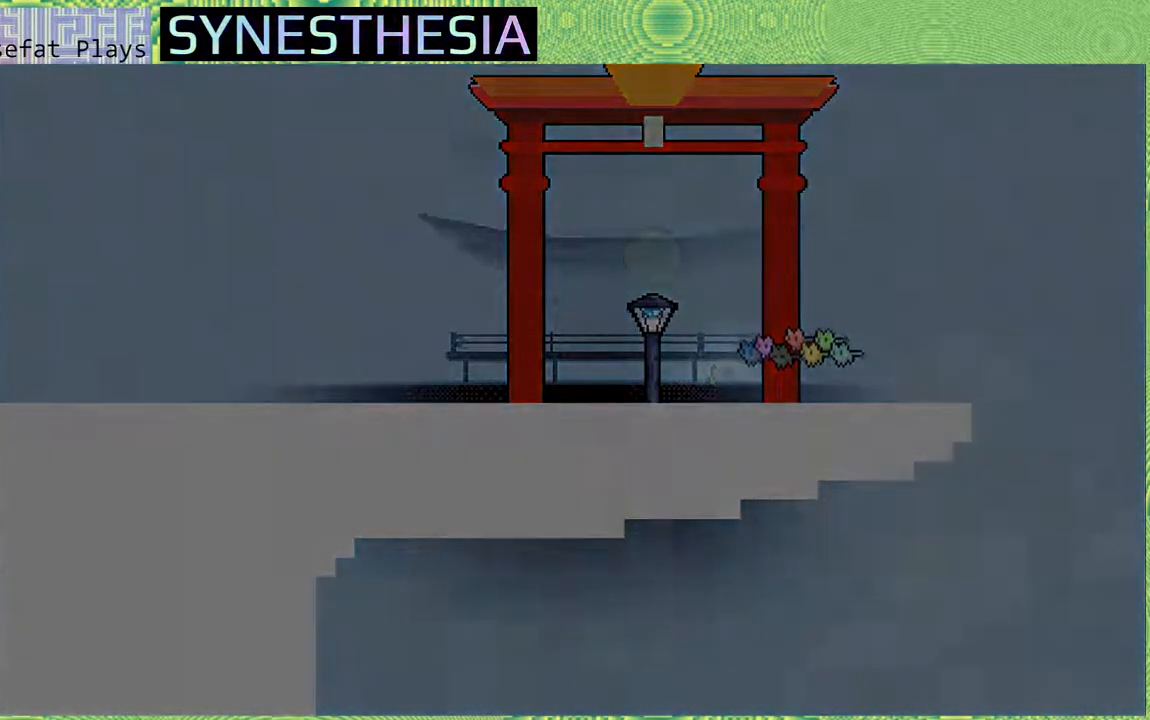
{"buttons": [], "left_stick": "center", "right_stick": "left", "events": []}
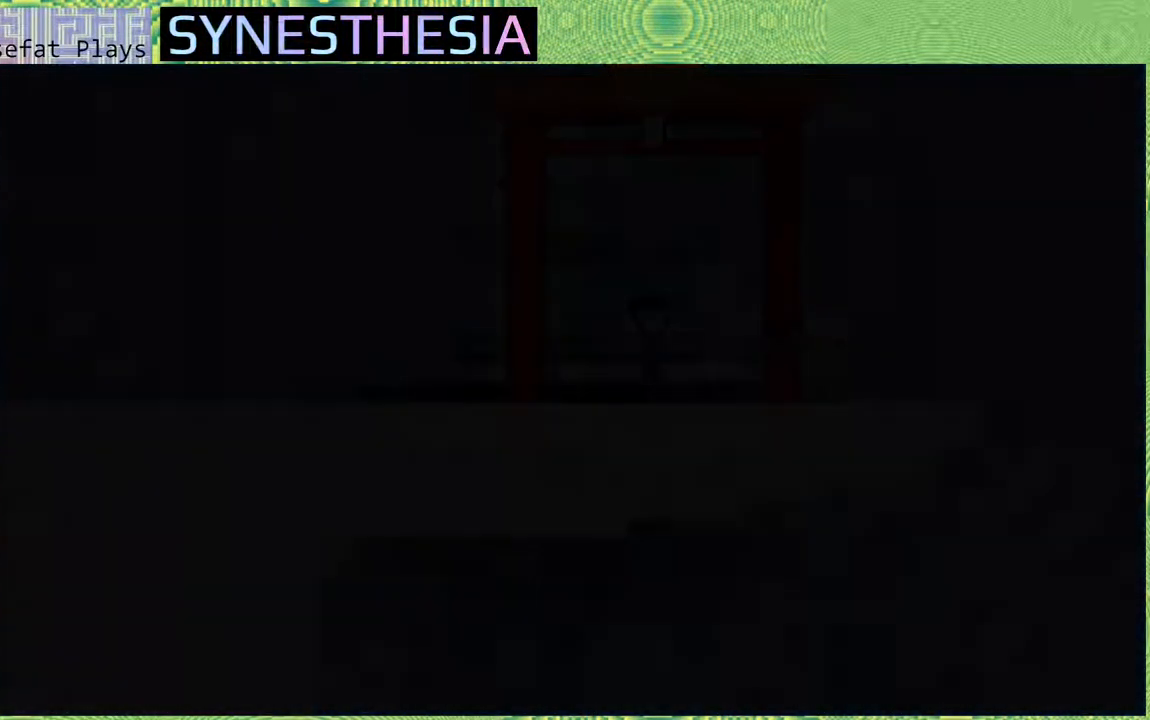
{"buttons": [], "left_stick": "center", "right_stick": "left", "events": []}
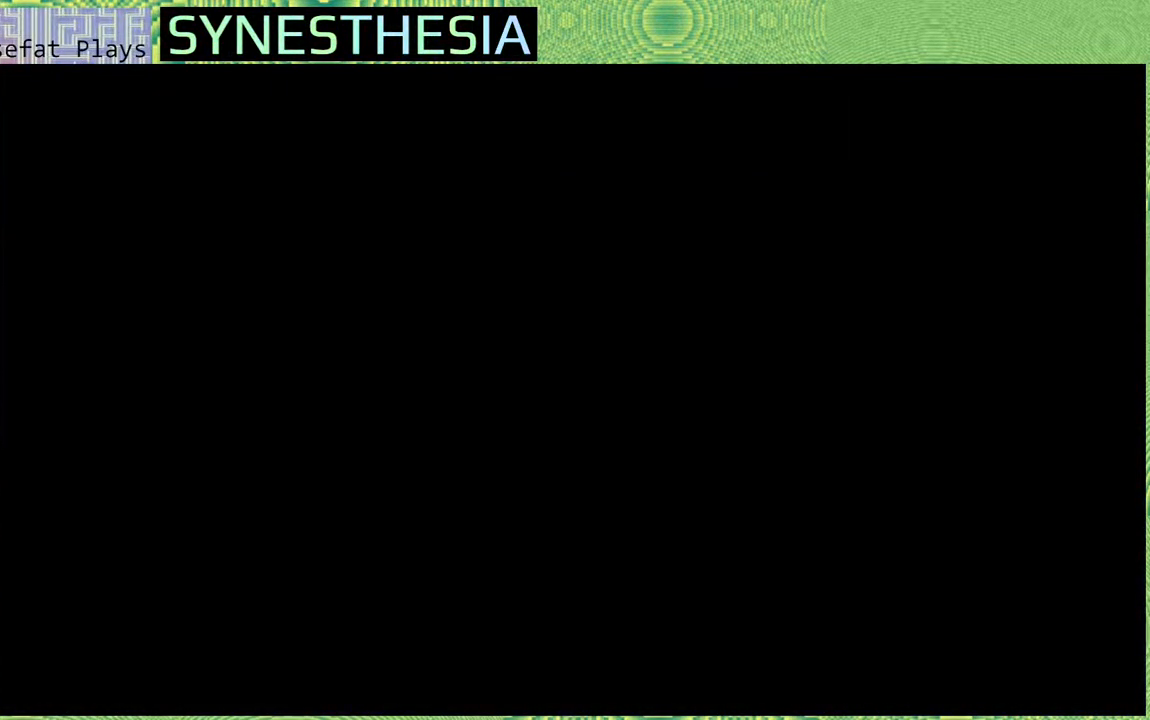
{"buttons": [], "left_stick": "center", "right_stick": "left", "events": []}
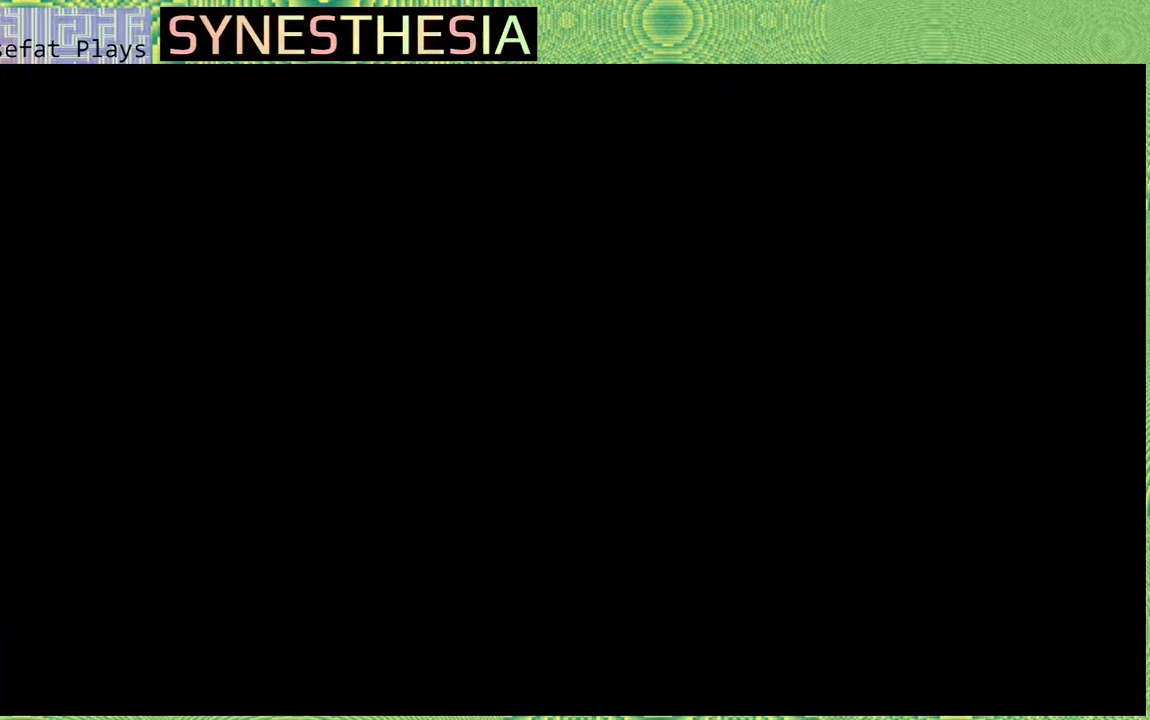
{"buttons": [], "left_stick": "center", "right_stick": "left", "events": []}
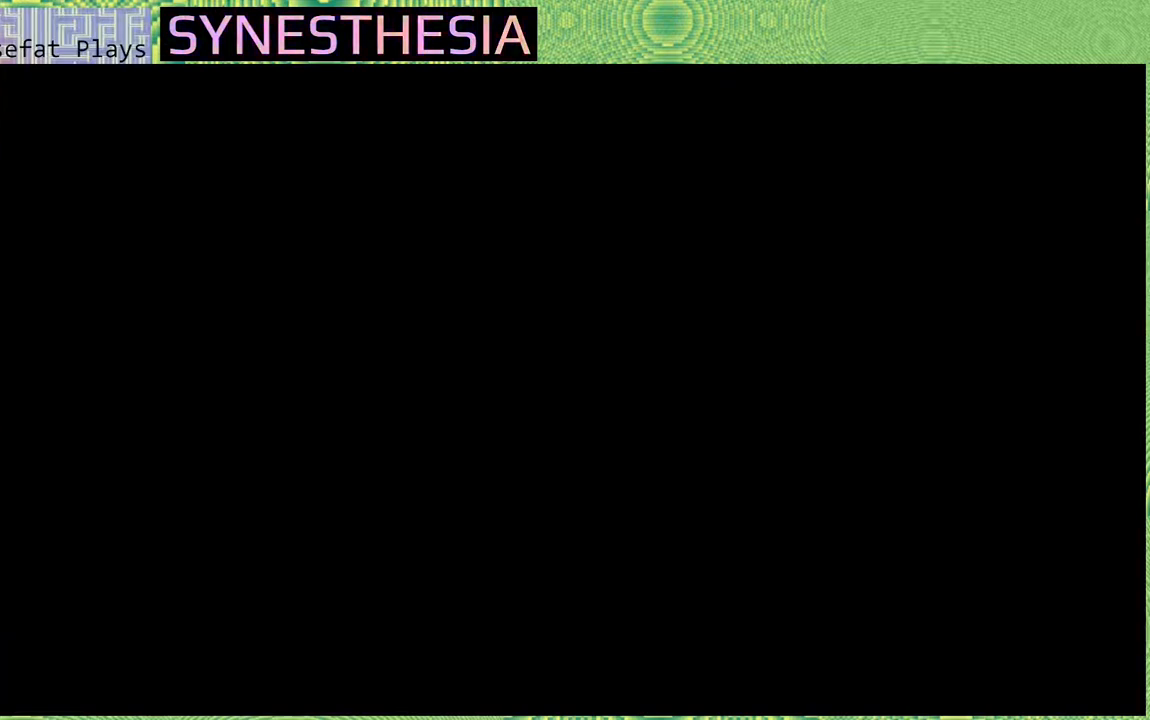
{"buttons": [], "left_stick": "center", "right_stick": "left", "events": []}
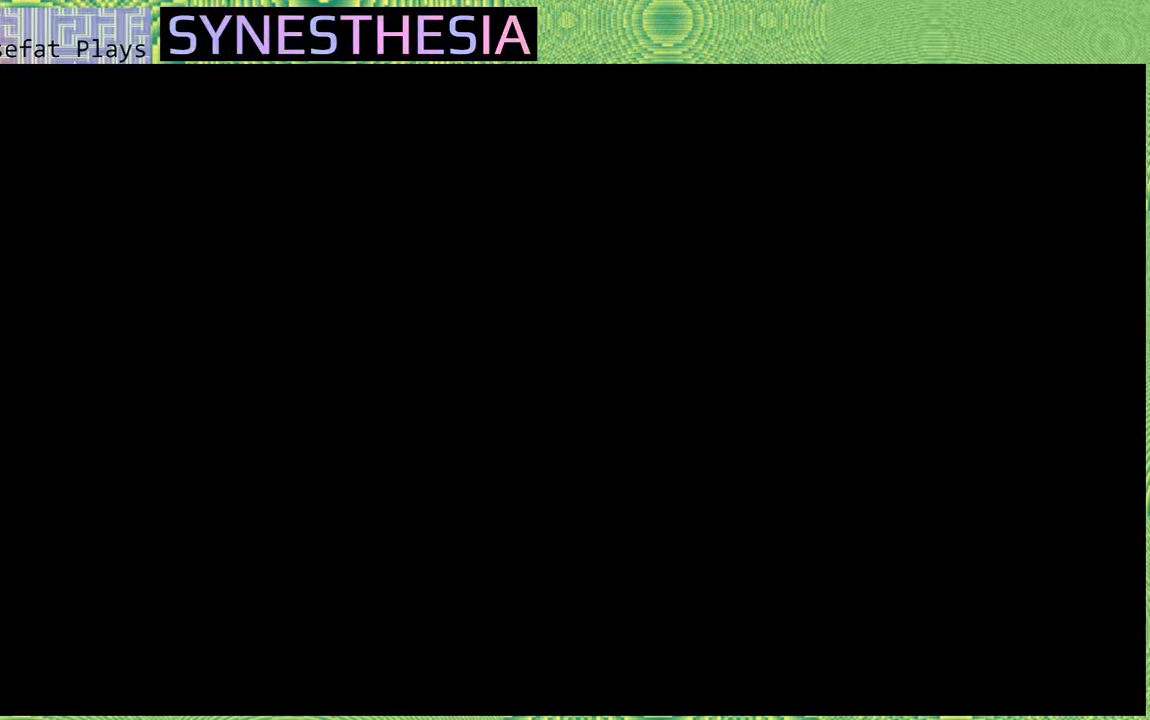
{"buttons": [], "left_stick": "center", "right_stick": "left", "events": []}
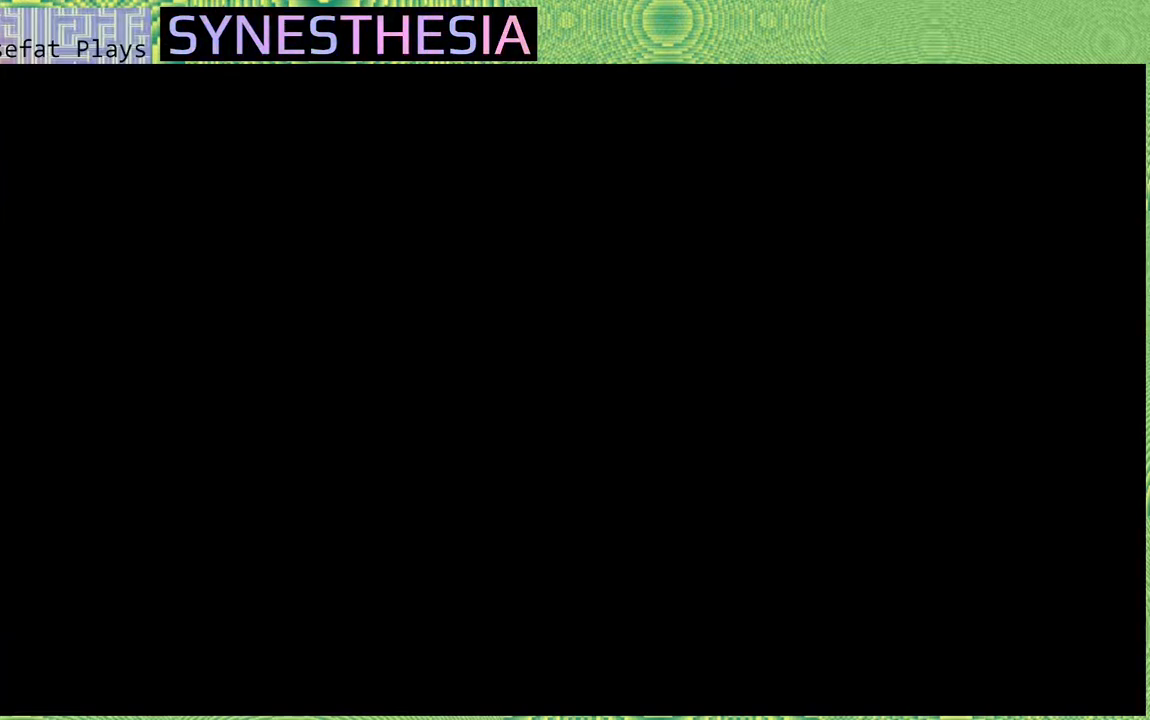
{"buttons": [], "left_stick": "center", "right_stick": "left", "events": []}
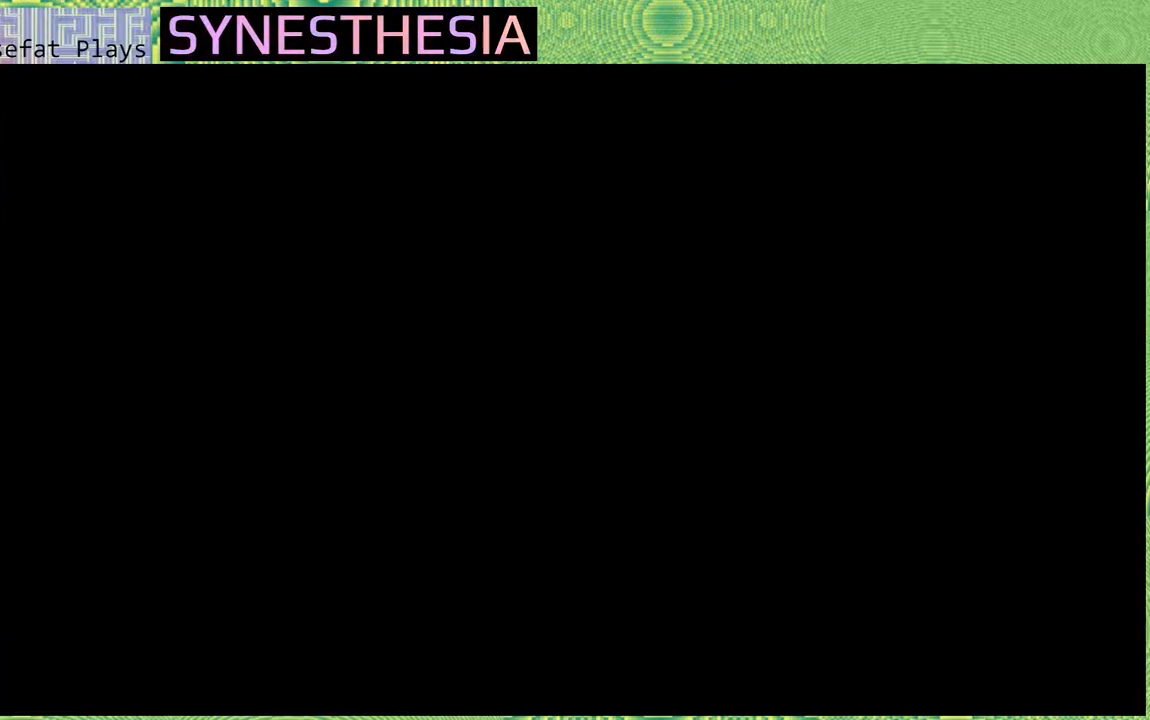
{"buttons": [], "left_stick": "center", "right_stick": "left", "events": []}
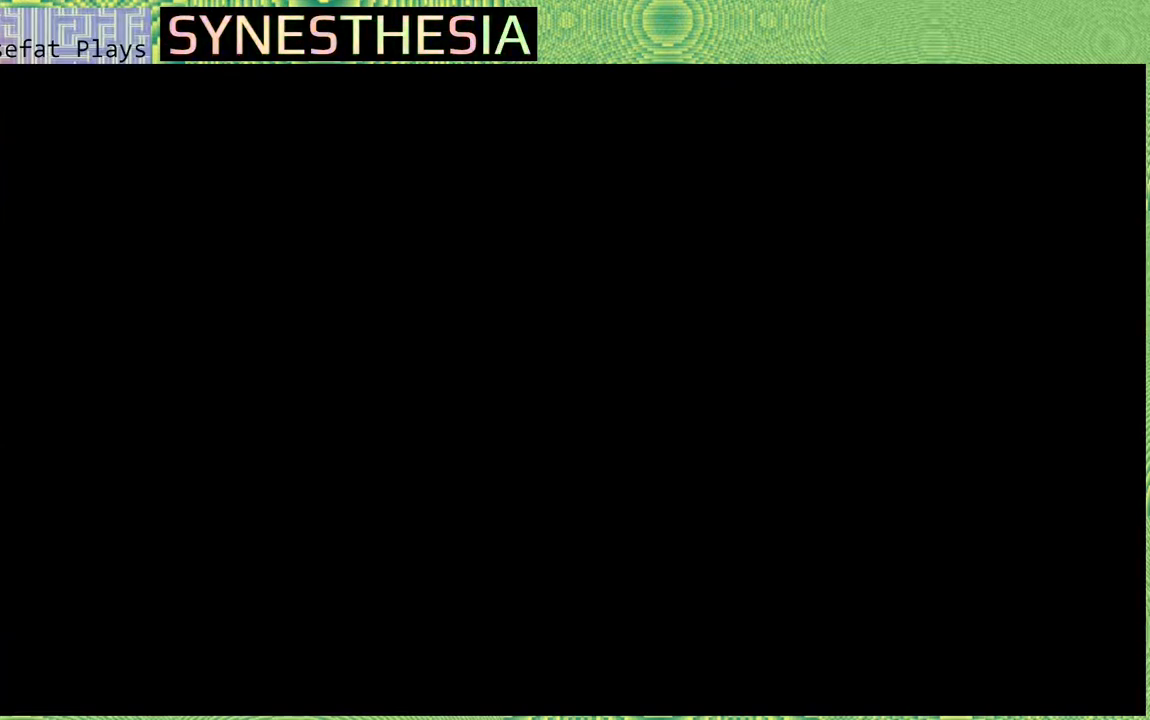
{"buttons": [], "left_stick": "center", "right_stick": "left", "events": []}
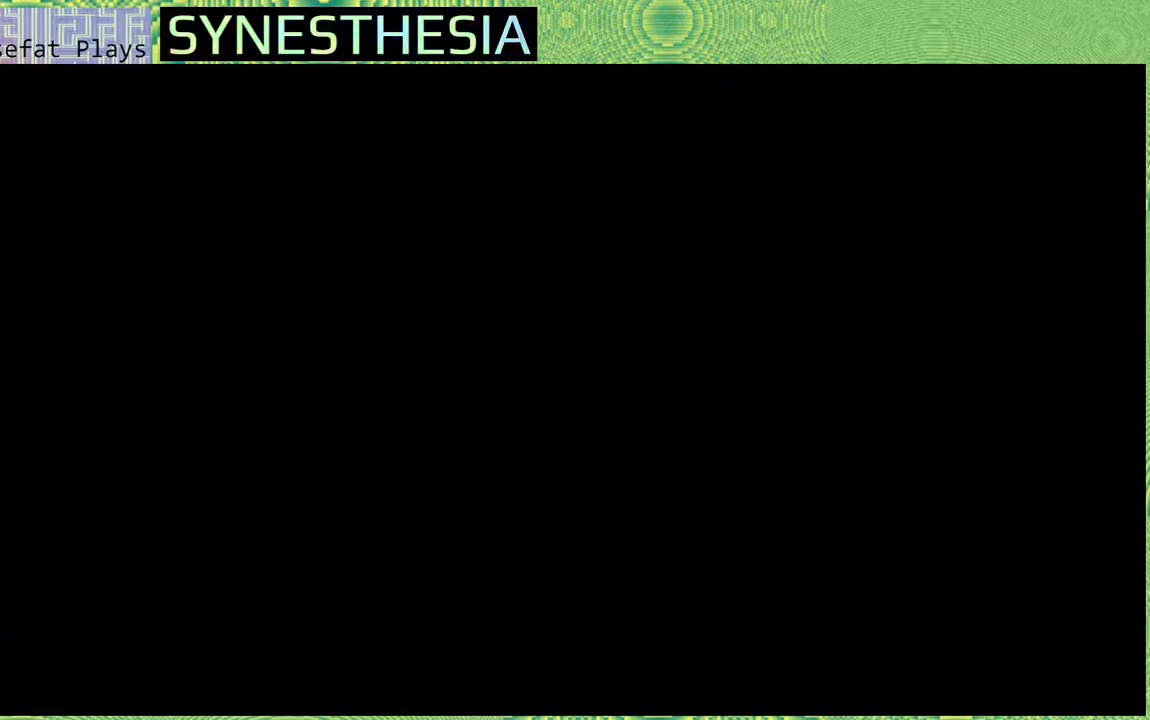
{"buttons": [], "left_stick": "center", "right_stick": "left", "events": []}
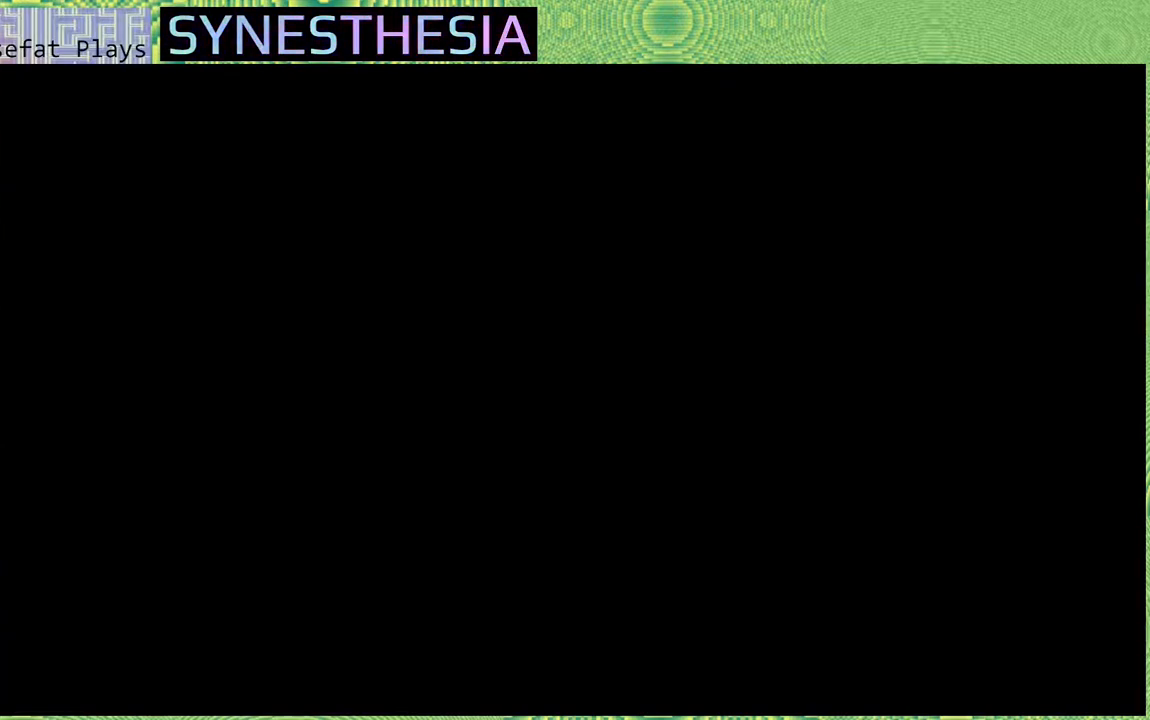
{"buttons": [], "left_stick": "center", "right_stick": "left", "events": []}
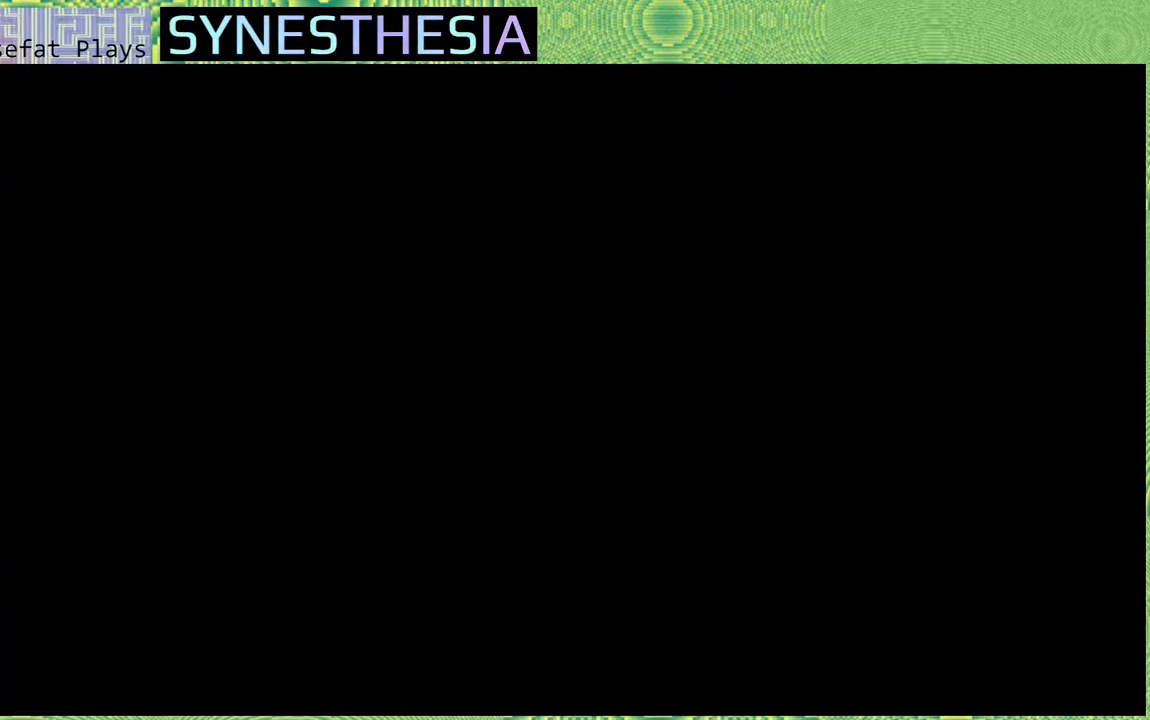
{"buttons": [], "left_stick": "center", "right_stick": "left", "events": []}
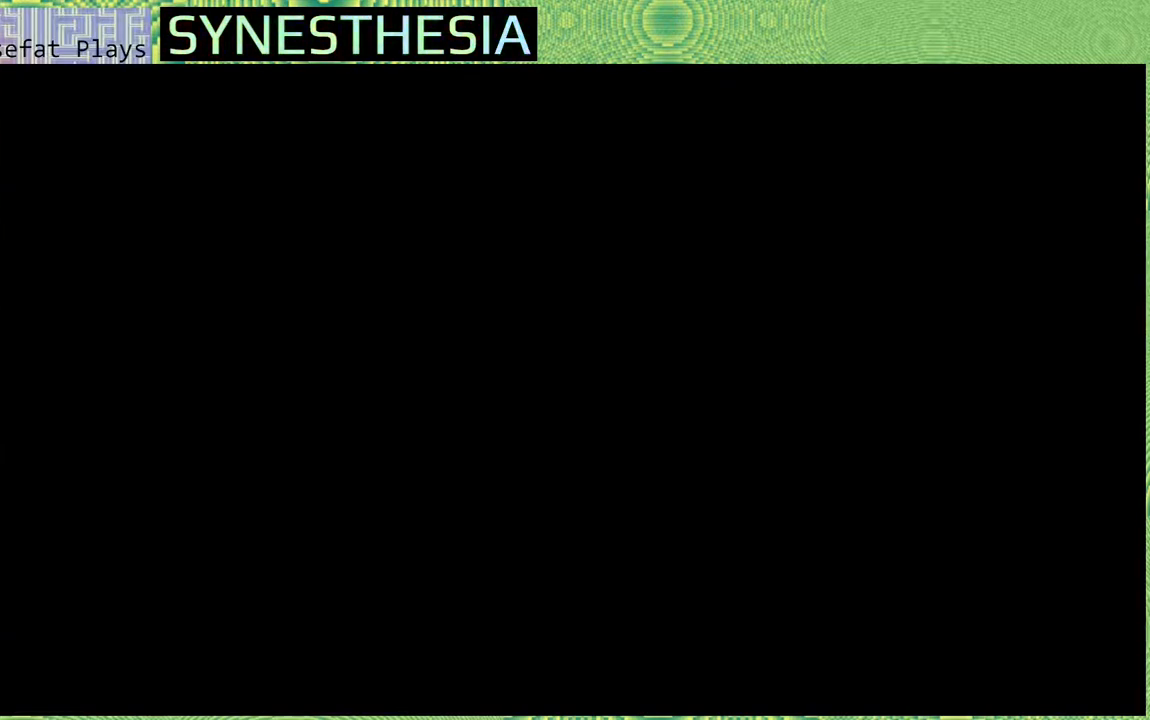
{"buttons": [], "left_stick": "center", "right_stick": "left", "events": []}
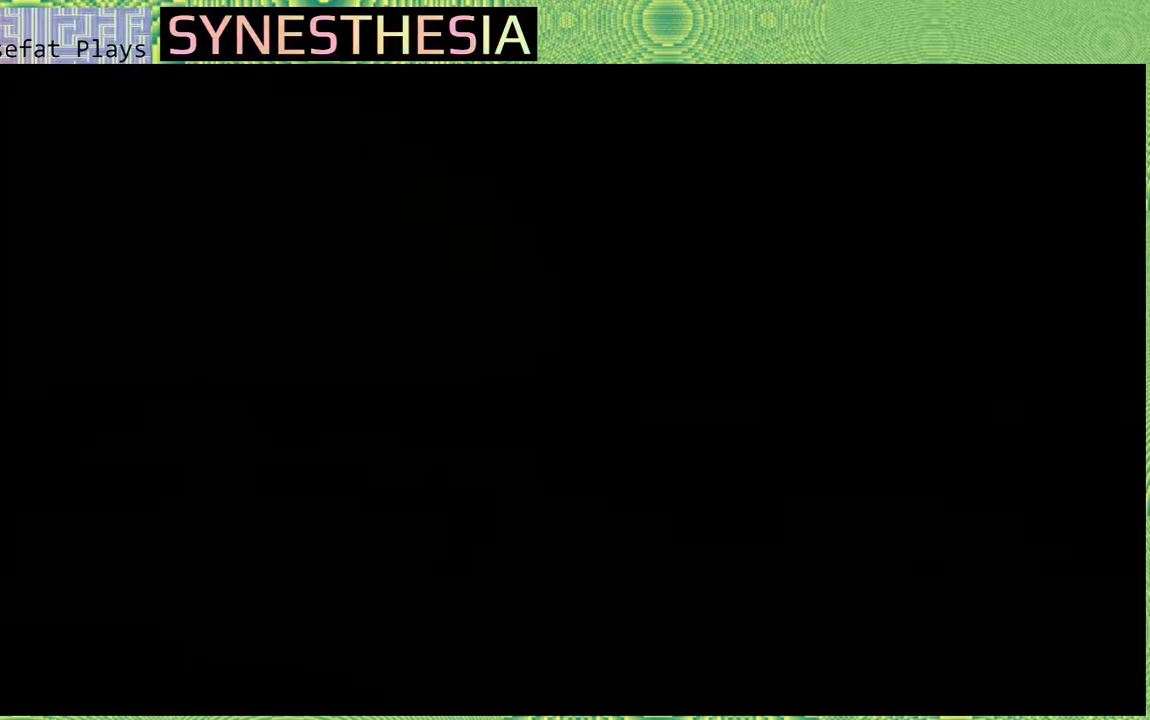
{"buttons": [], "left_stick": "right", "right_stick": "left", "events": [[450, "left_stick", "right"]]}
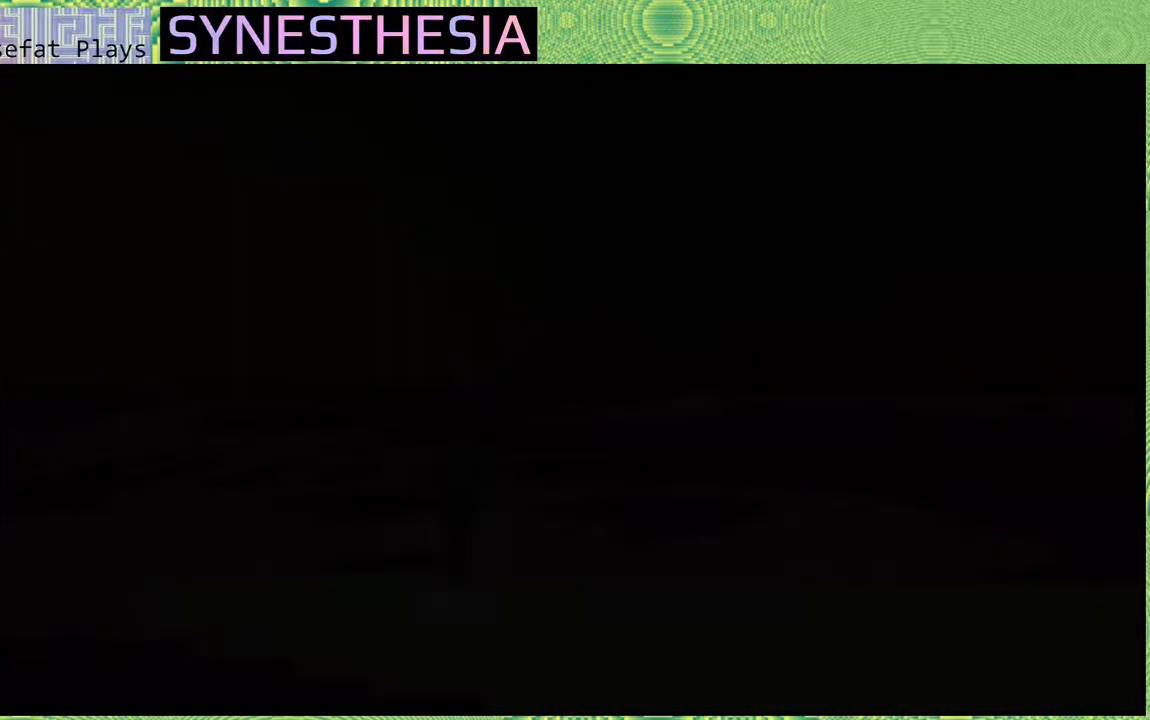
{"buttons": [], "left_stick": "right", "right_stick": "left", "events": []}